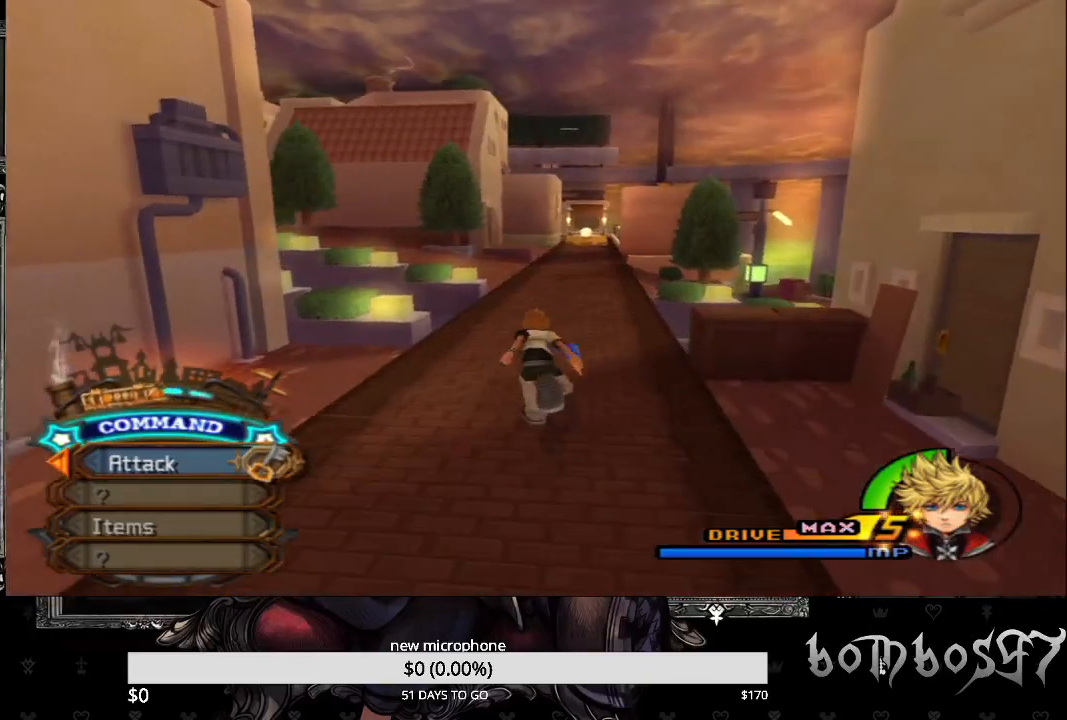
Gameplay with a controller (PlayStation layout); each line is a JSON object with the inputs held at the frame after it. "events" lists button and stick changes between this image and that frame as [ms after this image, input, new state], when the widget could be followed in between.
{"buttons": [], "left_stick": "up", "right_stick": "down", "events": [[300, "right_stick", "down"]]}
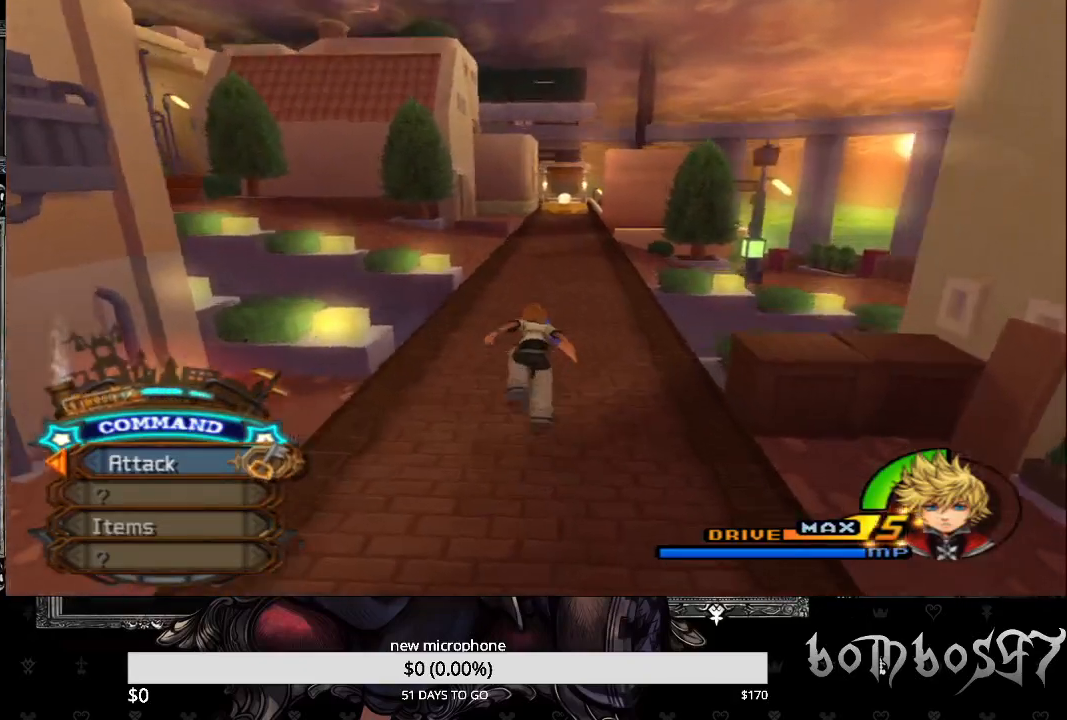
{"buttons": [], "left_stick": "up", "right_stick": "center", "events": [[200, "right_stick", "center"]]}
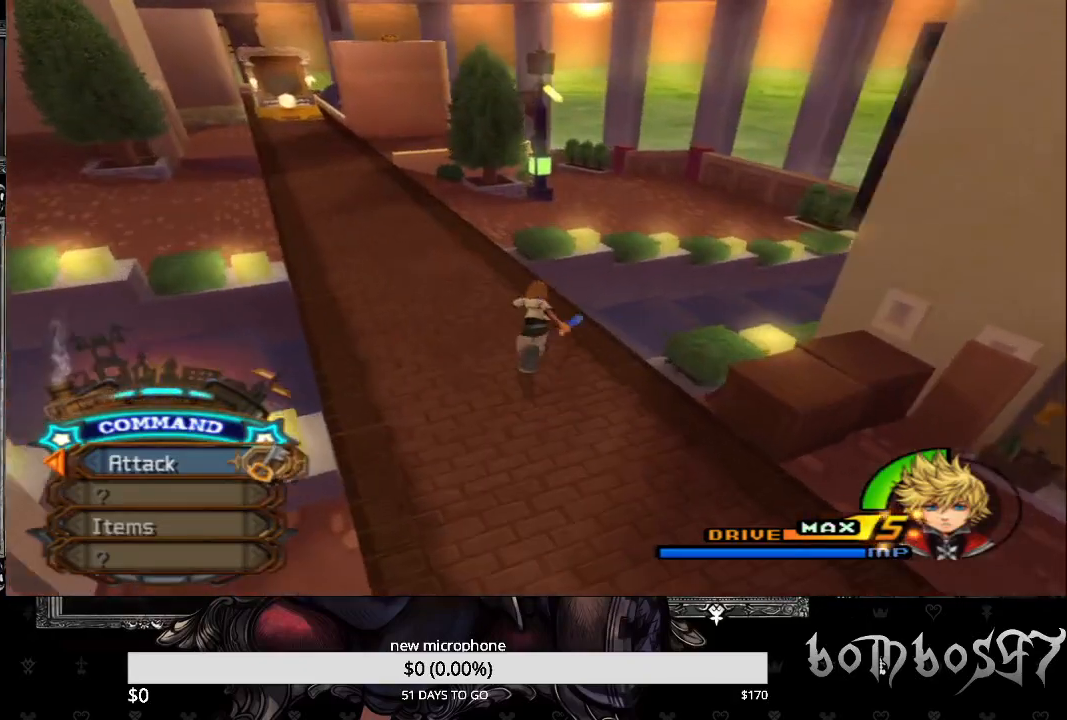
{"buttons": ["CIRCLE"], "left_stick": "up", "right_stick": "center", "events": [[367, "CIRCLE", "down"]]}
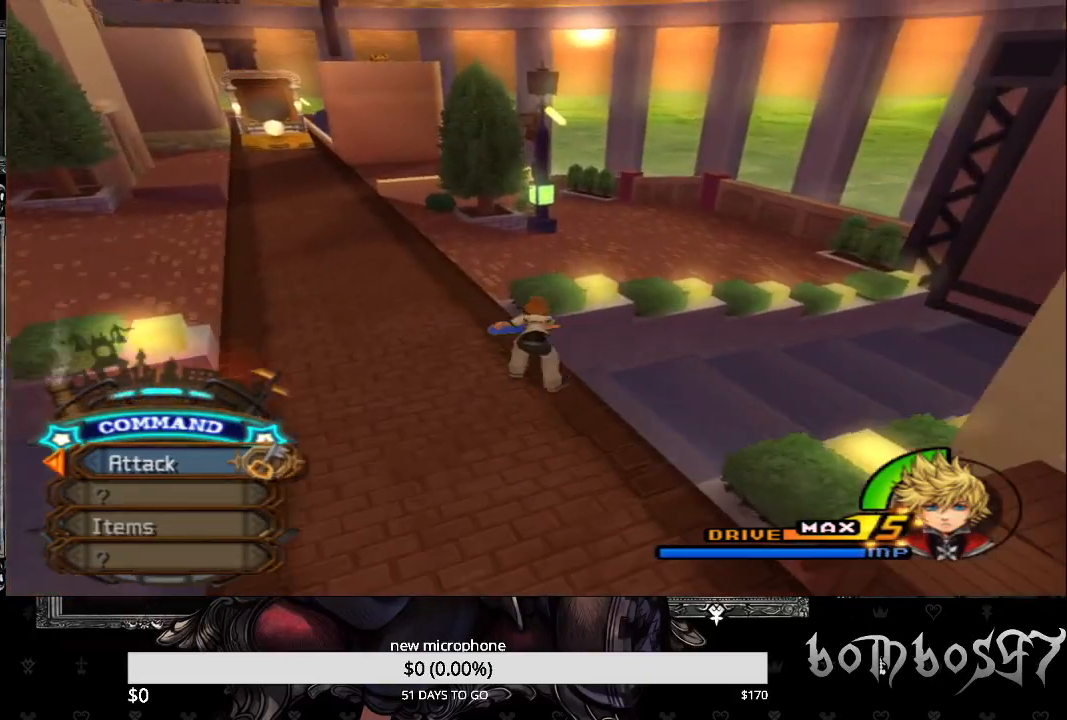
{"buttons": [], "left_stick": "up", "right_stick": "center", "events": [[333, "CIRCLE", "up"]]}
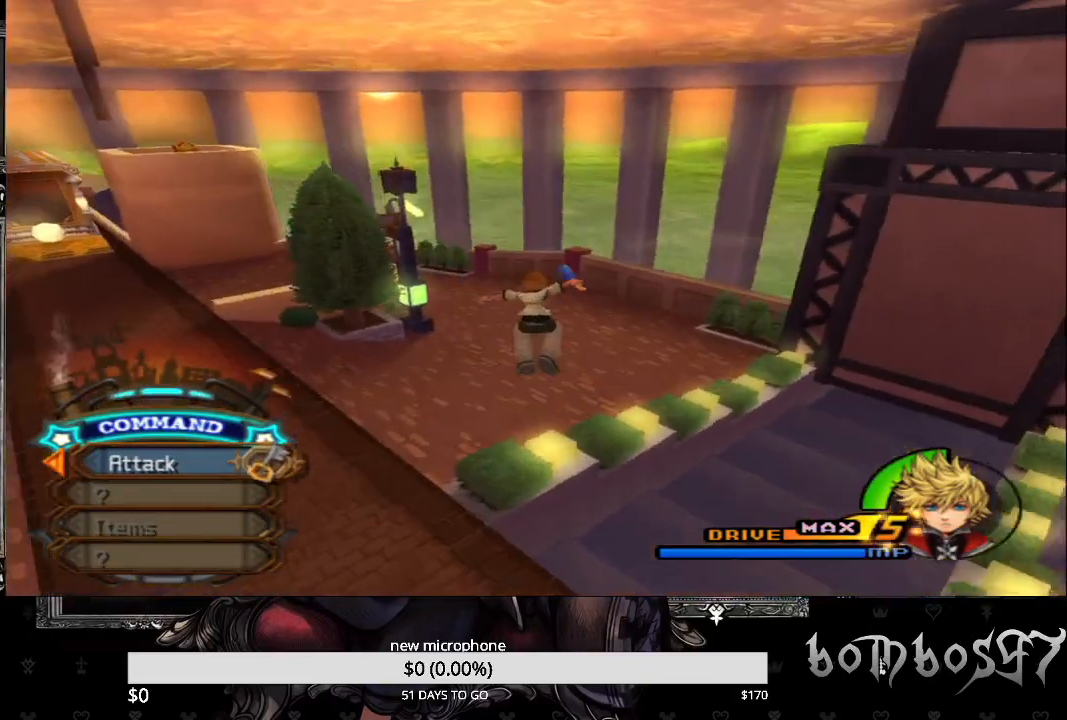
{"buttons": [], "left_stick": "up", "right_stick": "left", "events": [[167, "right_stick", "left"]]}
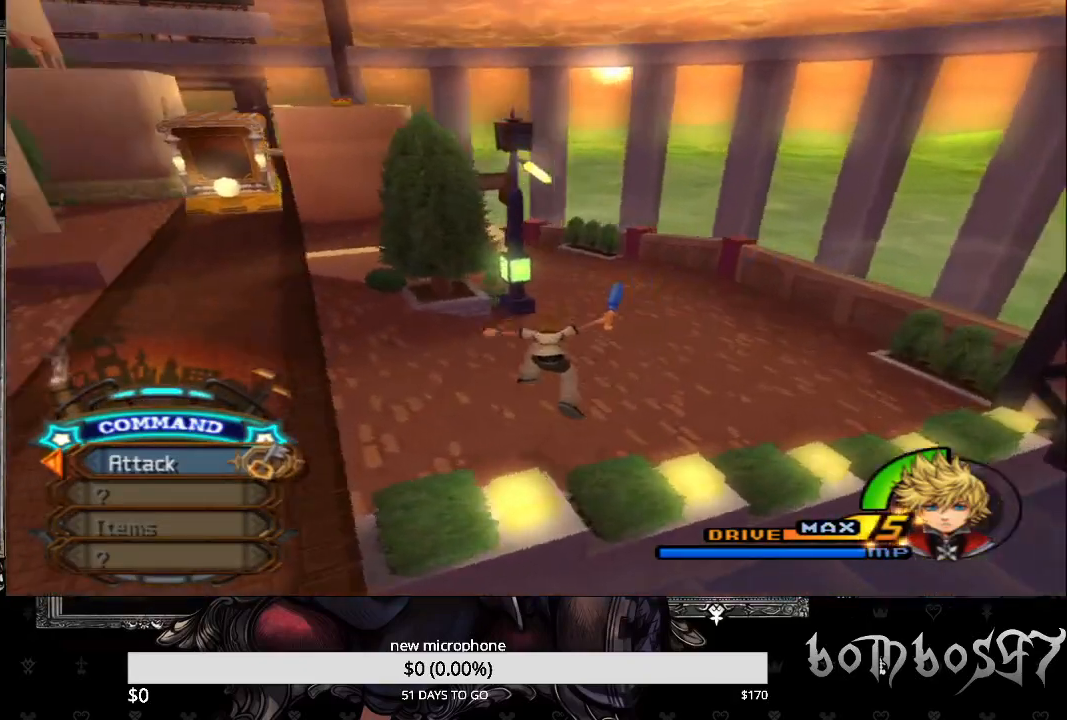
{"buttons": [], "left_stick": "up", "right_stick": "center", "events": [[133, "right_stick", "center"]]}
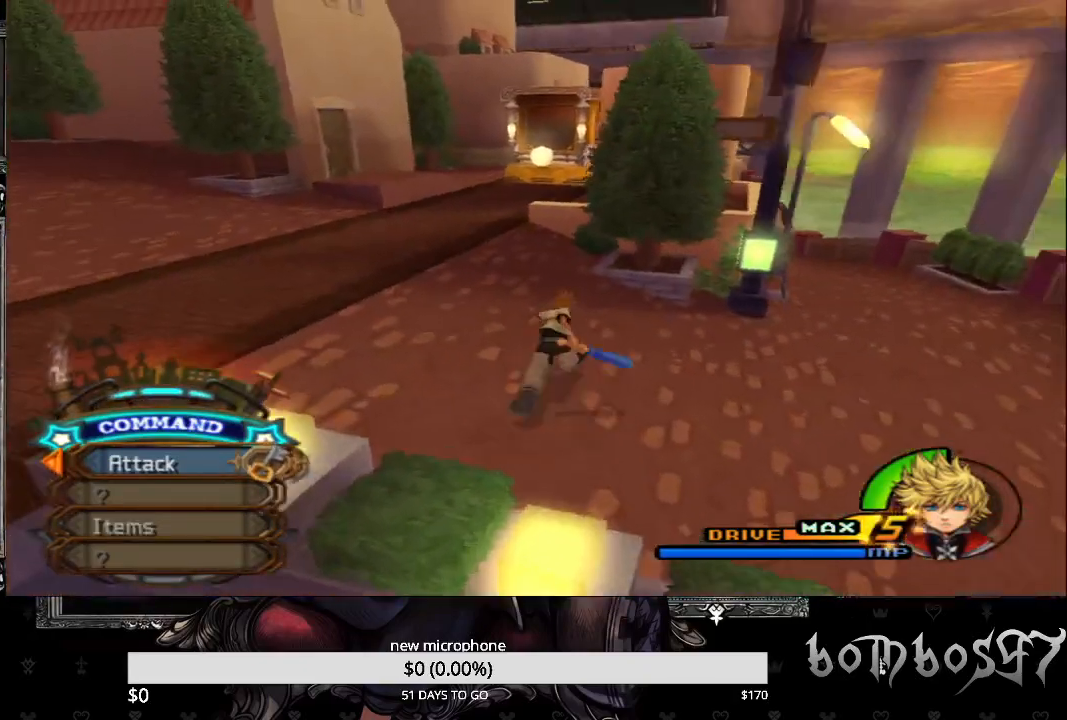
{"buttons": [], "left_stick": "up", "right_stick": "center", "events": []}
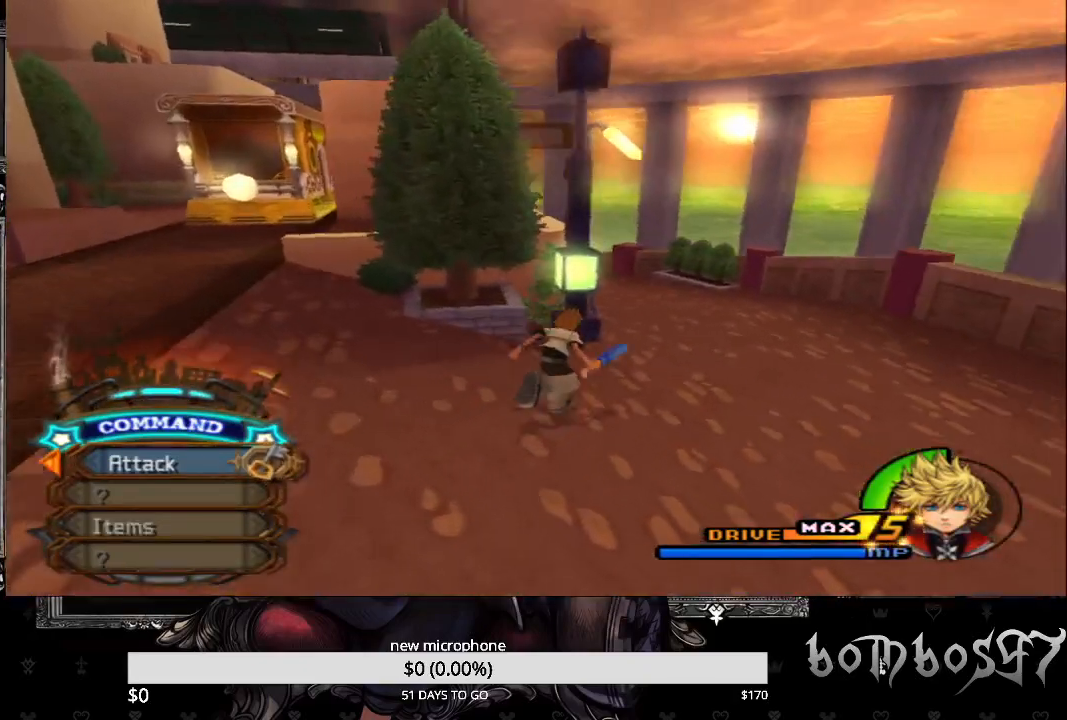
{"buttons": [], "left_stick": "up", "right_stick": "center", "events": []}
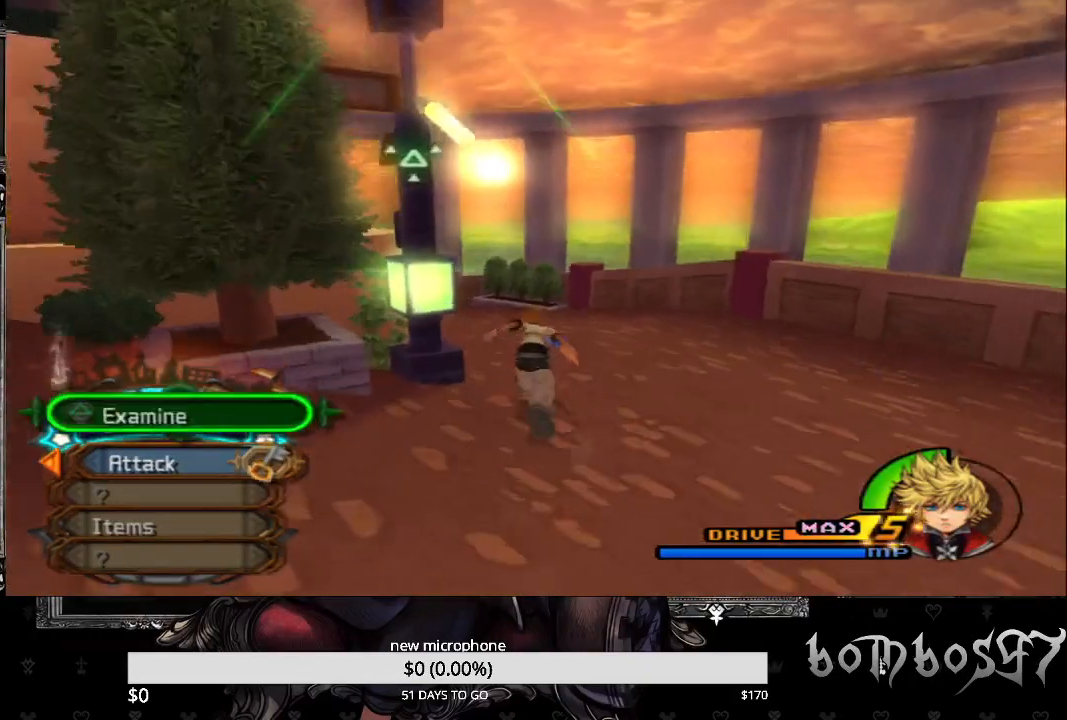
{"buttons": [], "left_stick": "up", "right_stick": "center", "events": [[133, "right_stick", "left"], [433, "right_stick", "center"]]}
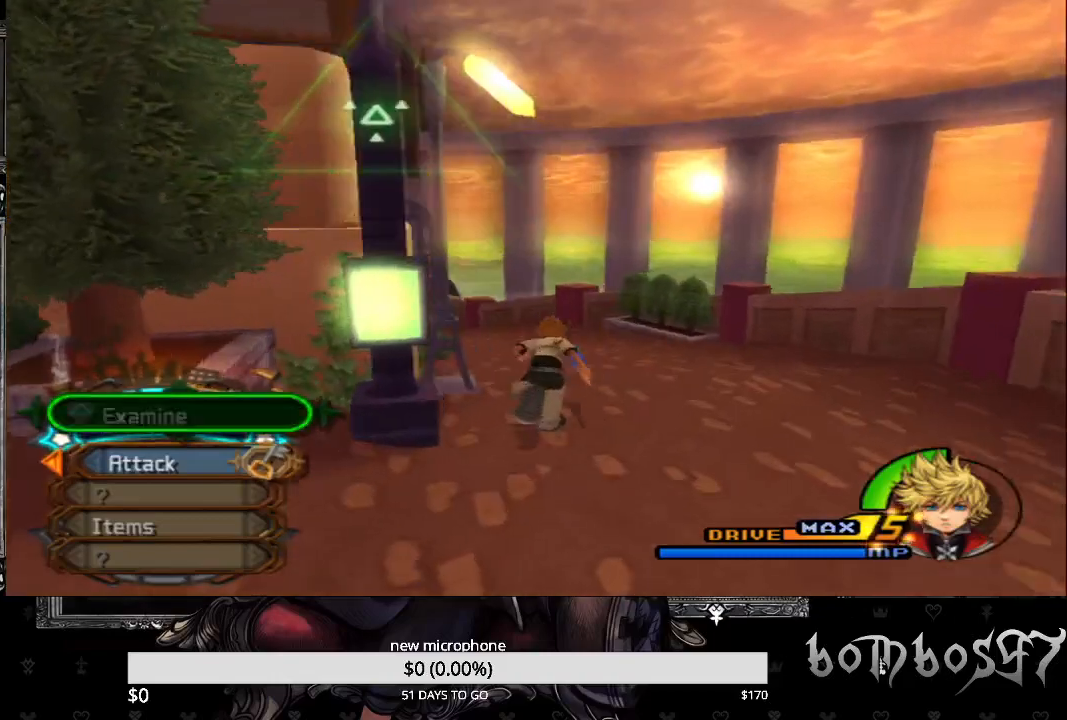
{"buttons": [], "left_stick": "up", "right_stick": "left", "events": [[100, "right_stick", "left"], [167, "right_stick", "down-left"], [400, "right_stick", "left"]]}
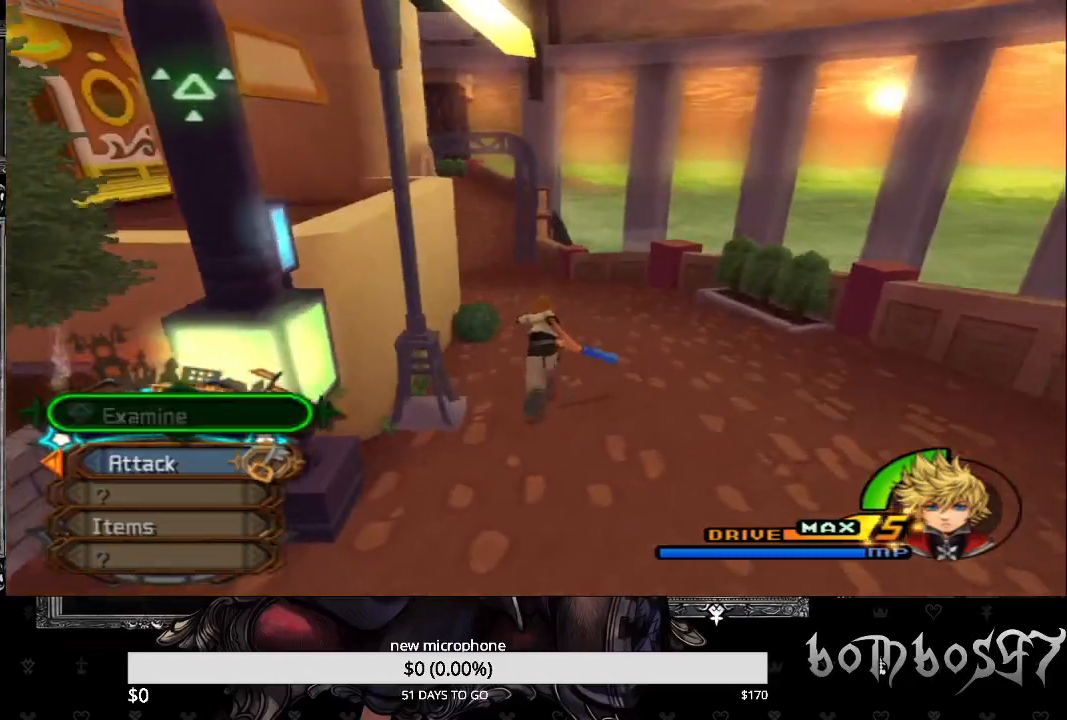
{"buttons": [], "left_stick": "up", "right_stick": "left", "events": []}
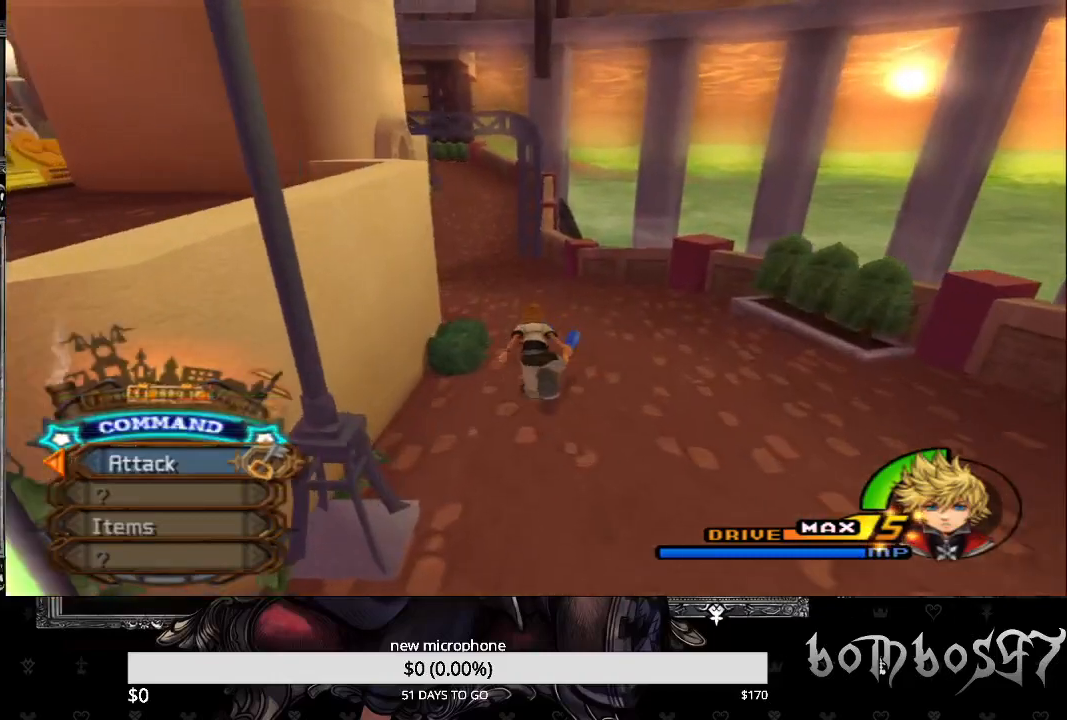
{"buttons": [], "left_stick": "up", "right_stick": "down-left", "events": [[33, "right_stick", "center"], [467, "right_stick", "down-left"]]}
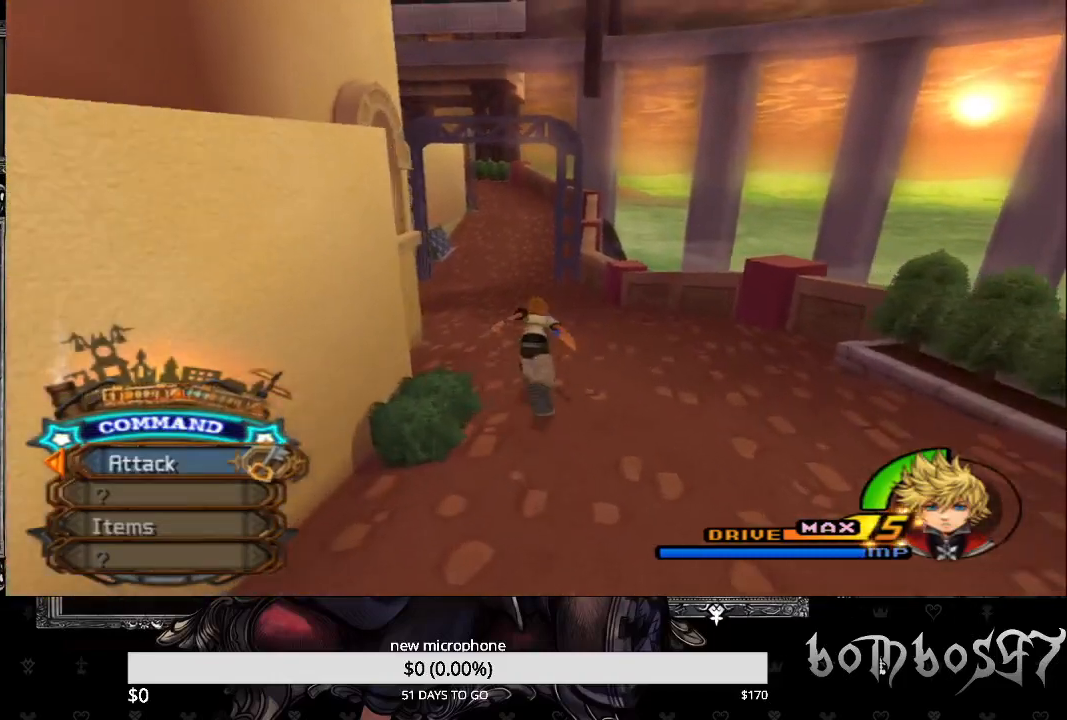
{"buttons": [], "left_stick": "up", "right_stick": "center", "events": [[400, "right_stick", "center"]]}
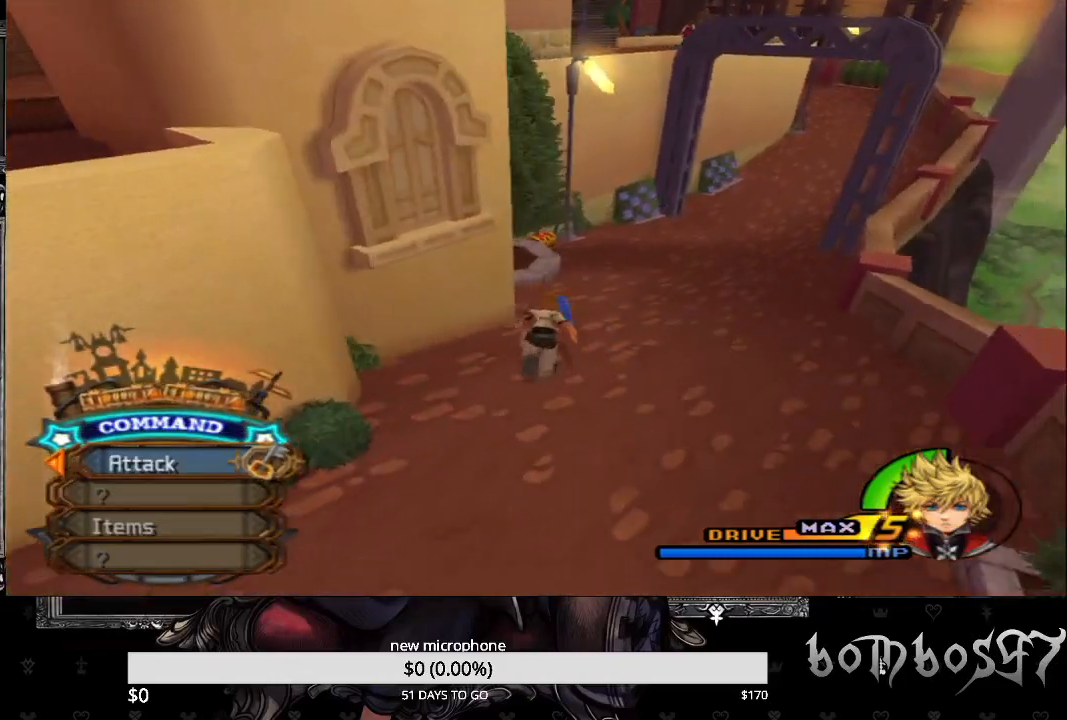
{"buttons": [], "left_stick": "up", "right_stick": "left", "events": [[267, "right_stick", "left"]]}
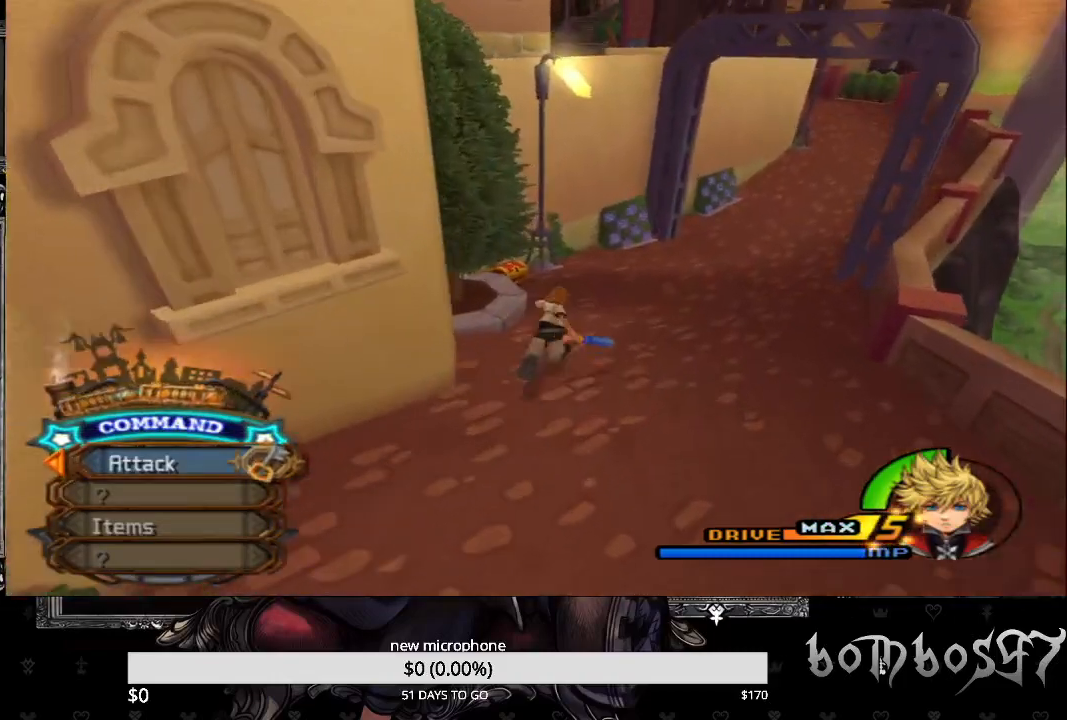
{"buttons": [], "left_stick": "up", "right_stick": "left", "events": []}
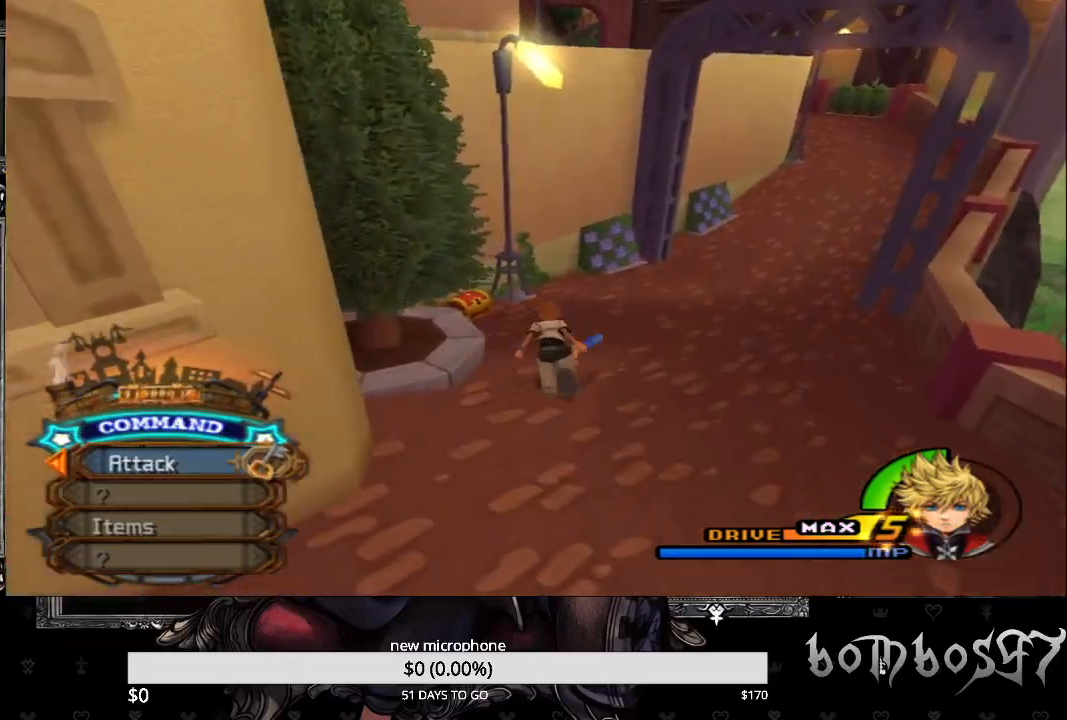
{"buttons": [], "left_stick": "up", "right_stick": "center", "events": [[33, "right_stick", "center"], [133, "TRIANGLE", "down"], [267, "TRIANGLE", "up"], [367, "TRIANGLE", "down"], [433, "TRIANGLE", "up"]]}
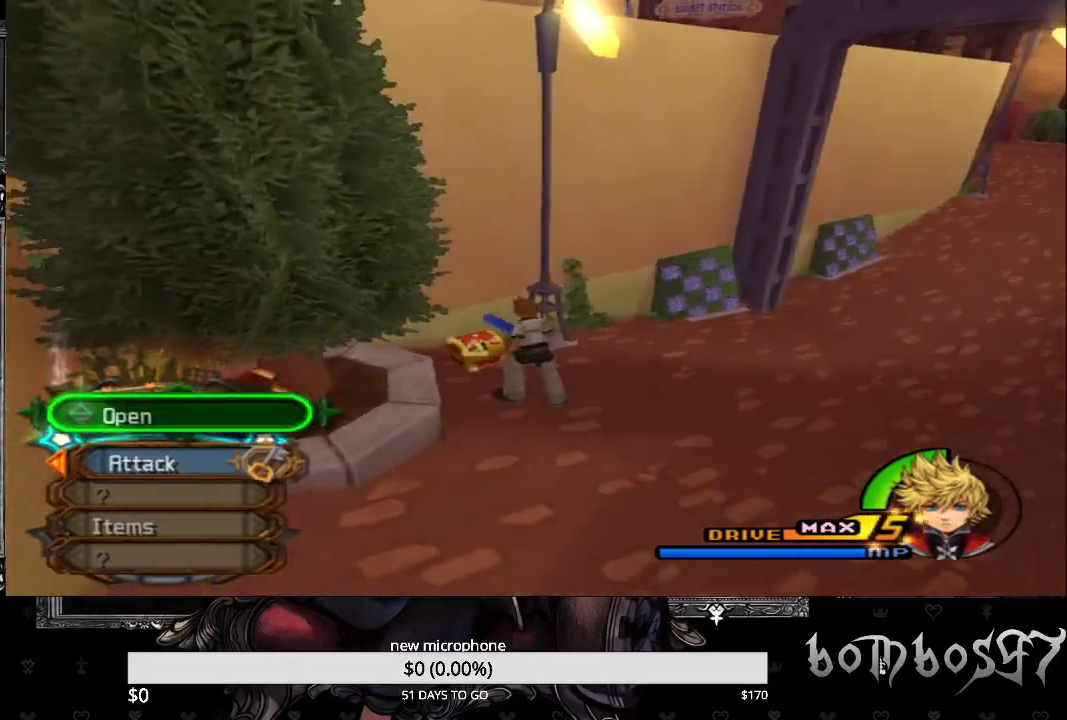
{"buttons": [], "left_stick": "down", "right_stick": "down-left", "events": [[67, "TRIANGLE", "down"], [167, "TRIANGLE", "up"], [200, "left_stick", "center"], [200, "right_stick", "down-left"], [333, "left_stick", "down"]]}
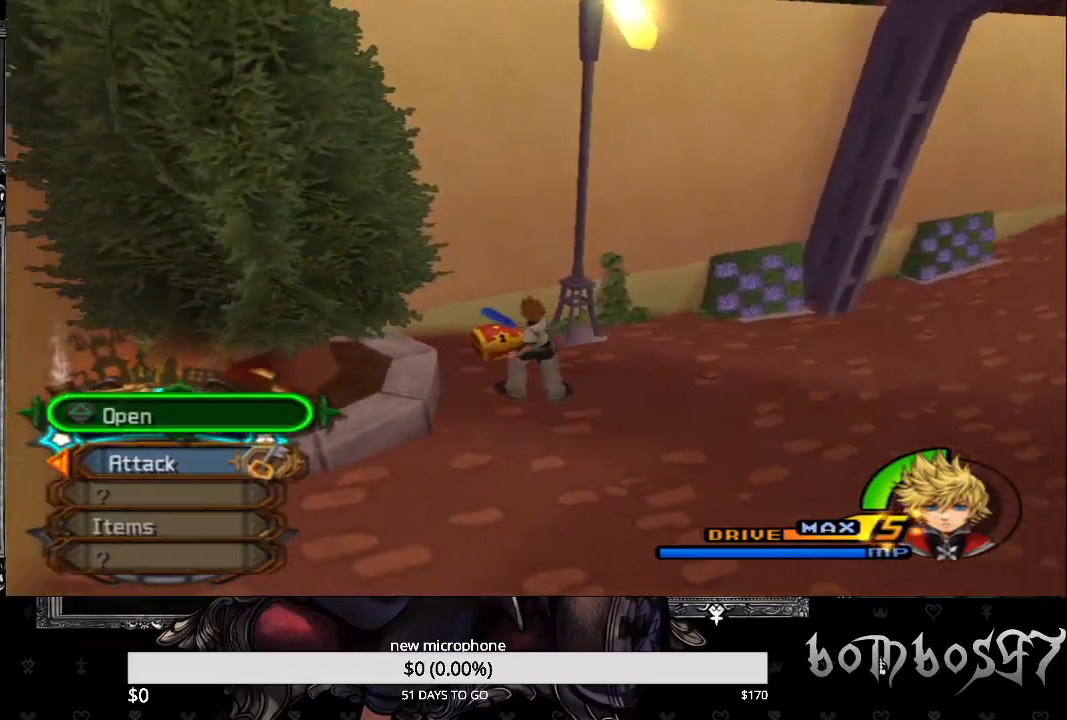
{"buttons": [], "left_stick": "down-left", "right_stick": "down-left", "events": [[400, "left_stick", "down-left"]]}
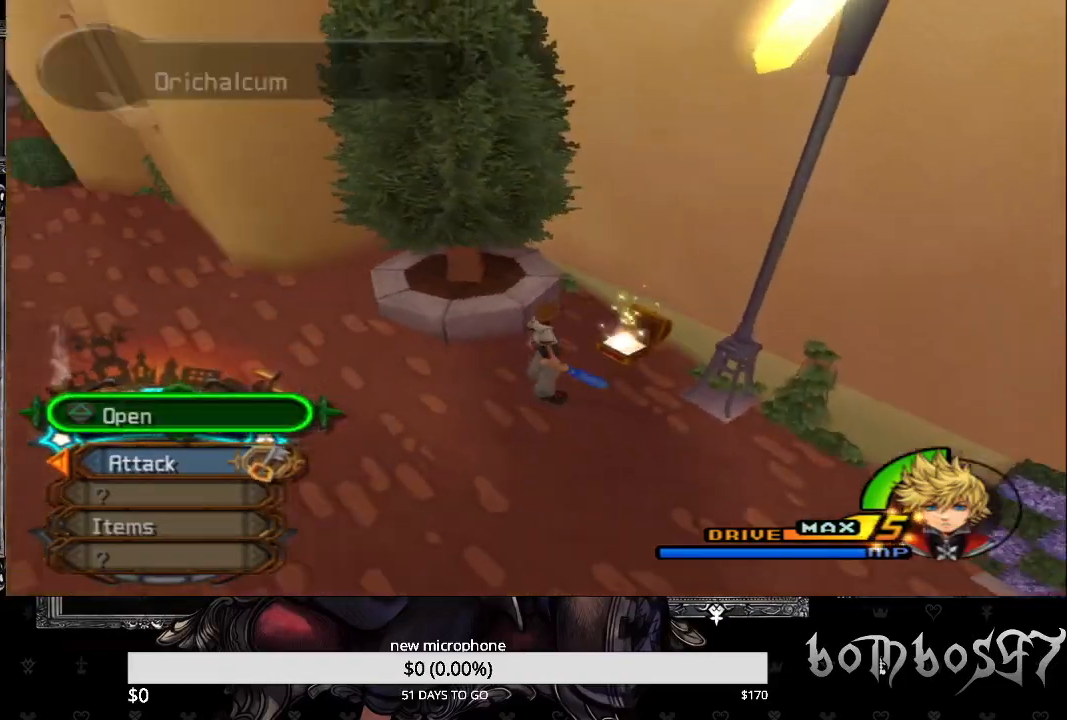
{"buttons": [], "left_stick": "up-left", "right_stick": "center", "events": [[167, "left_stick", "left"], [500, "left_stick", "up-left"], [500, "right_stick", "center"]]}
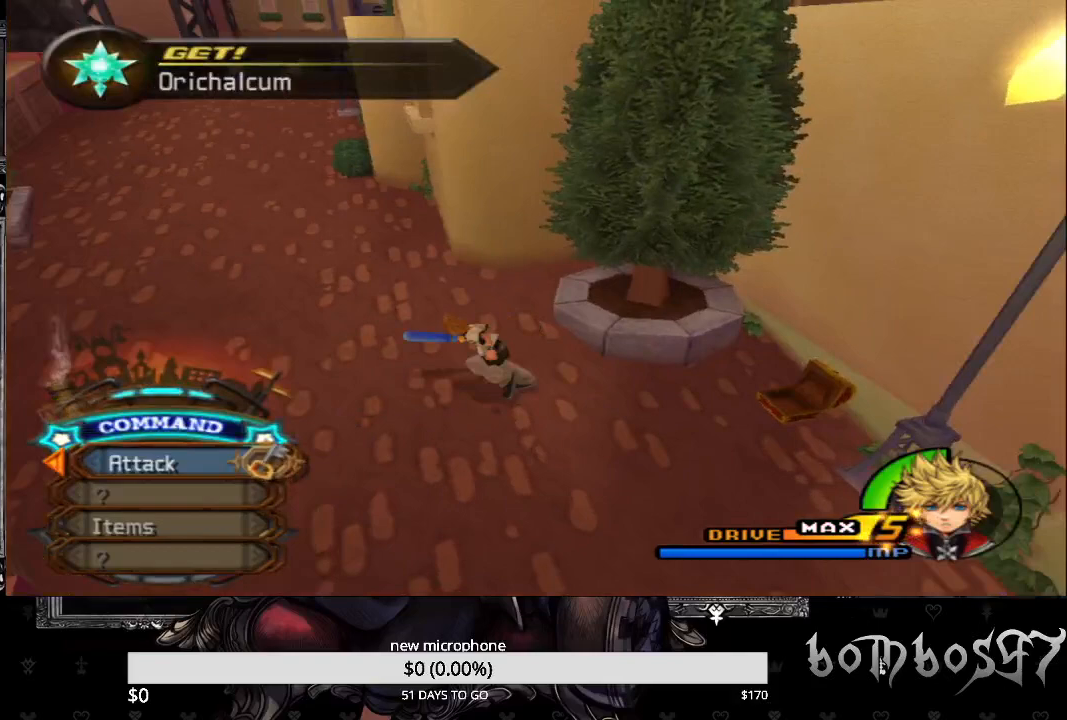
{"buttons": [], "left_stick": "up-left", "right_stick": "center", "events": []}
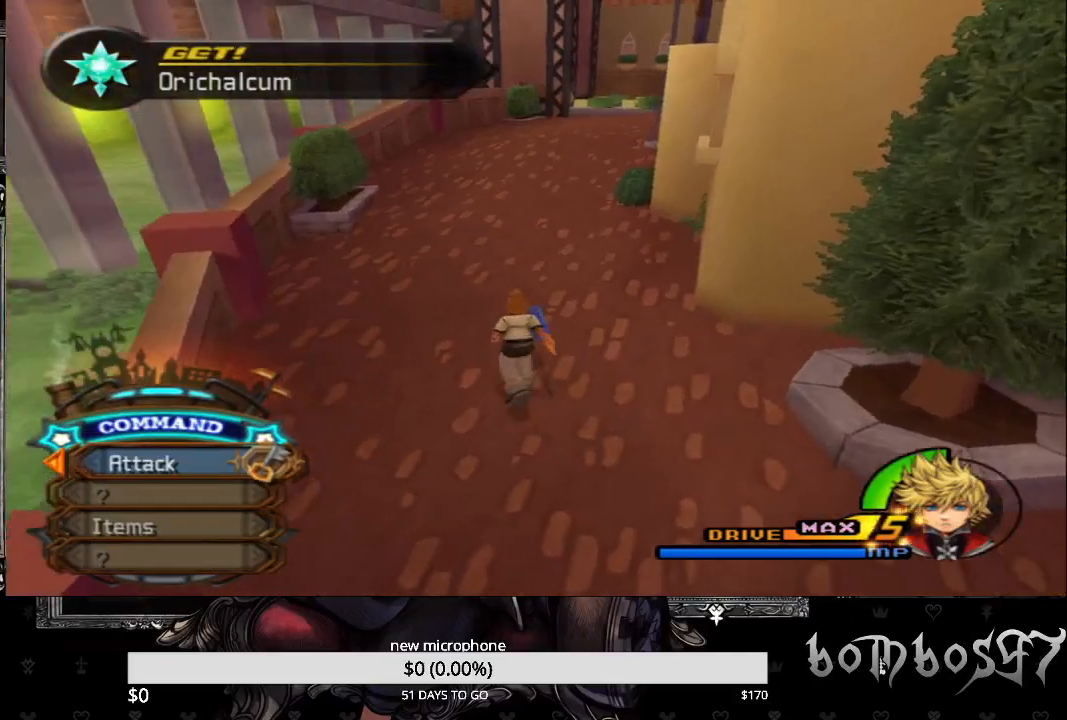
{"buttons": [], "left_stick": "up", "right_stick": "center", "events": [[33, "left_stick", "up"]]}
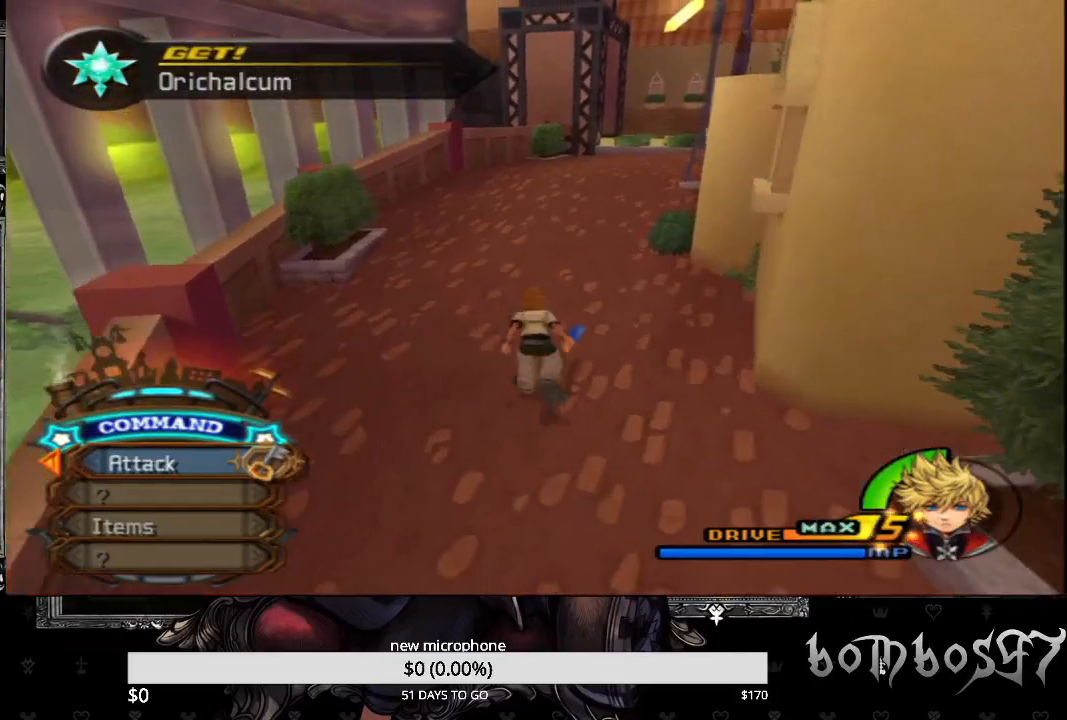
{"buttons": [], "left_stick": "center", "right_stick": "center", "events": [[500, "left_stick", "center"]]}
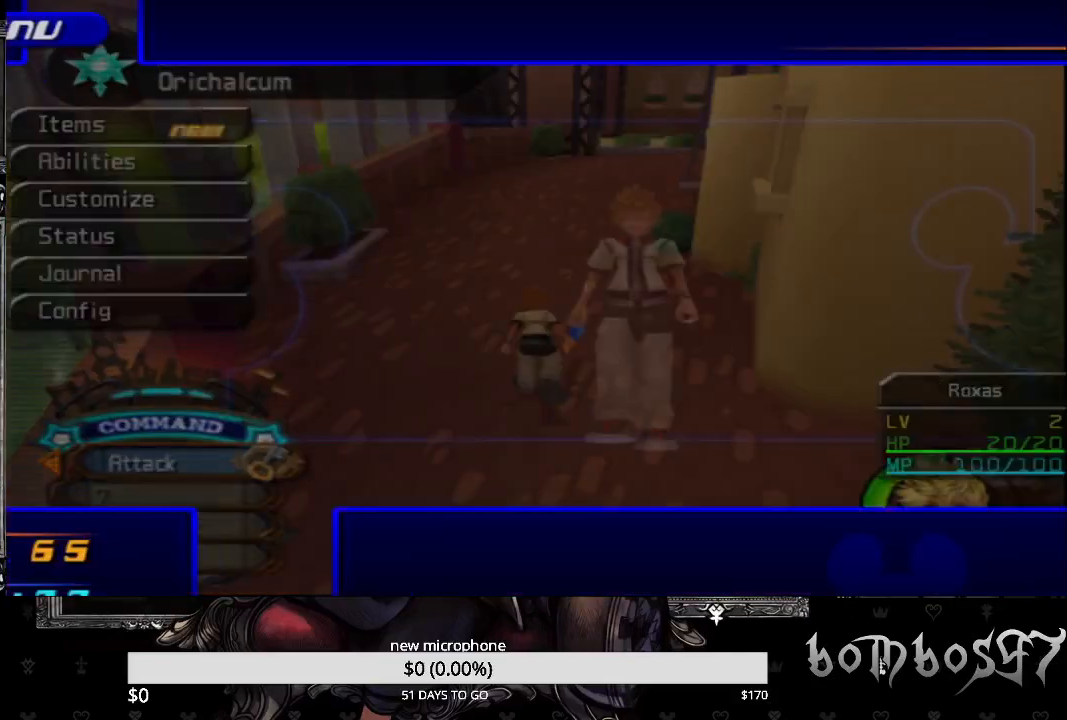
{"buttons": ["DPAD_DOWN"], "left_stick": "center", "right_stick": "center", "events": [[400, "DPAD_DOWN", "down"]]}
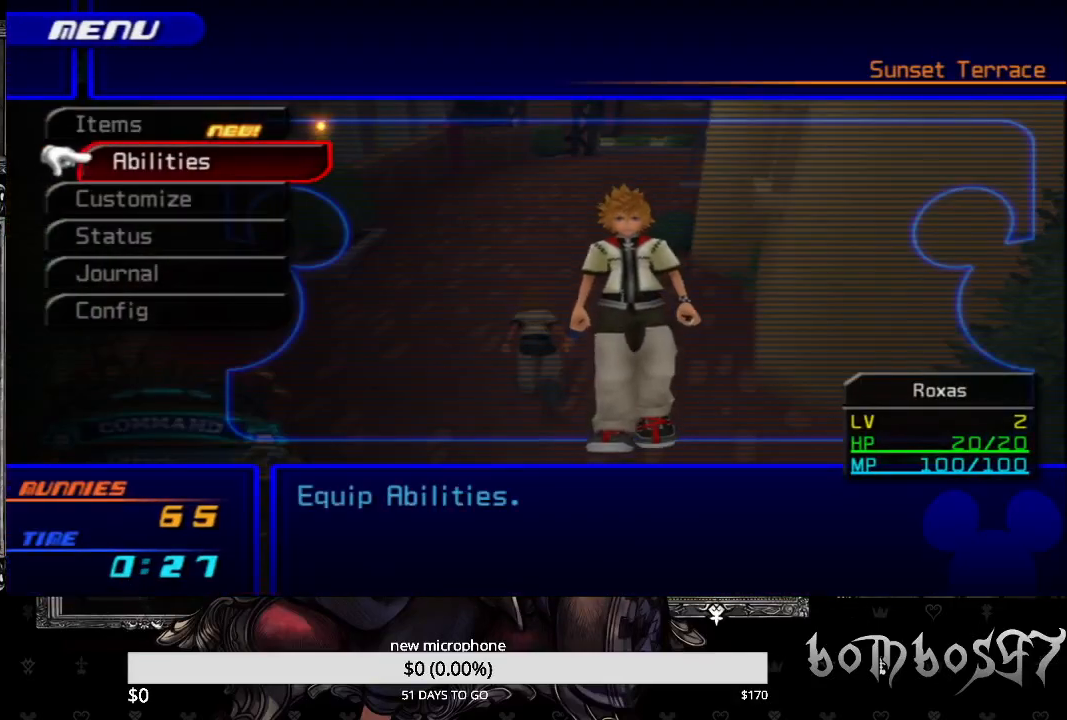
{"buttons": [], "left_stick": "center", "right_stick": "center", "events": [[33, "CROSS", "down"], [33, "DPAD_DOWN", "up"], [167, "CROSS", "up"]]}
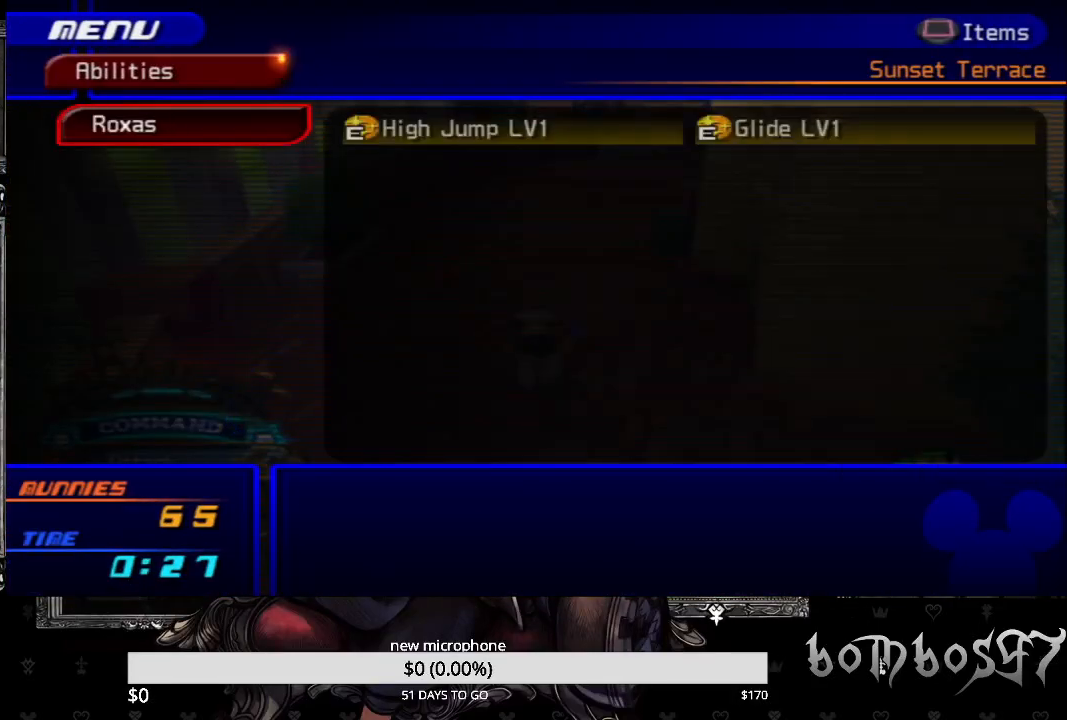
{"buttons": [], "left_stick": "center", "right_stick": "center", "events": [[200, "CROSS", "down"], [333, "CROSS", "up"]]}
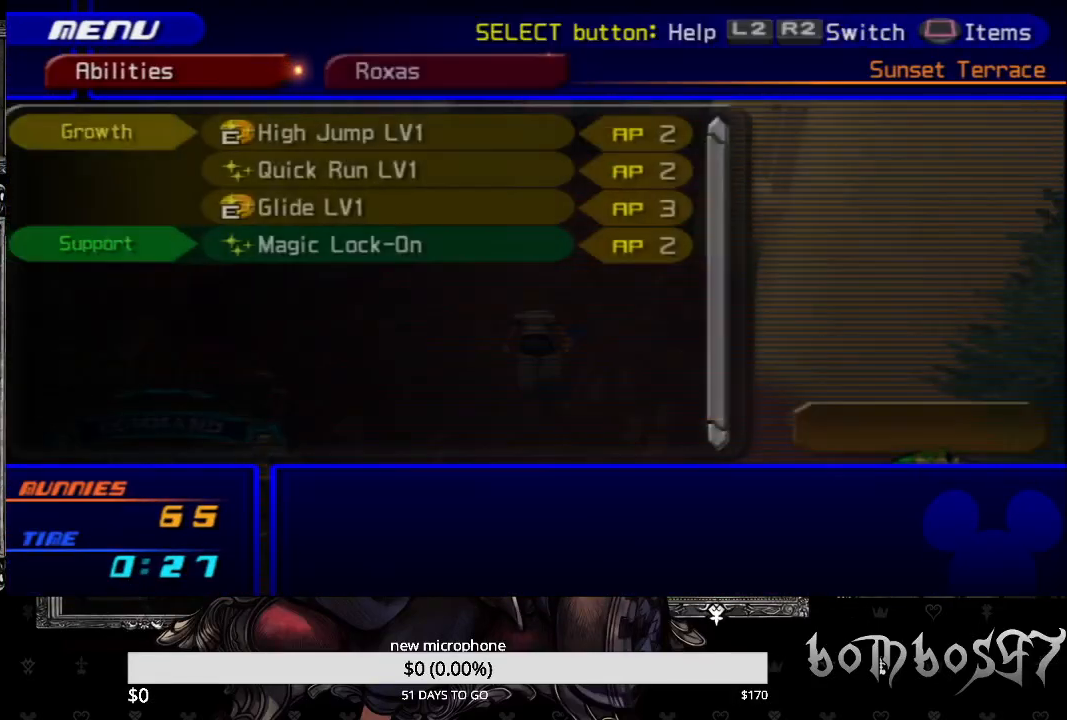
{"buttons": [], "left_stick": "center", "right_stick": "center", "events": [[433, "DPAD_DOWN", "down"], [500, "DPAD_DOWN", "up"]]}
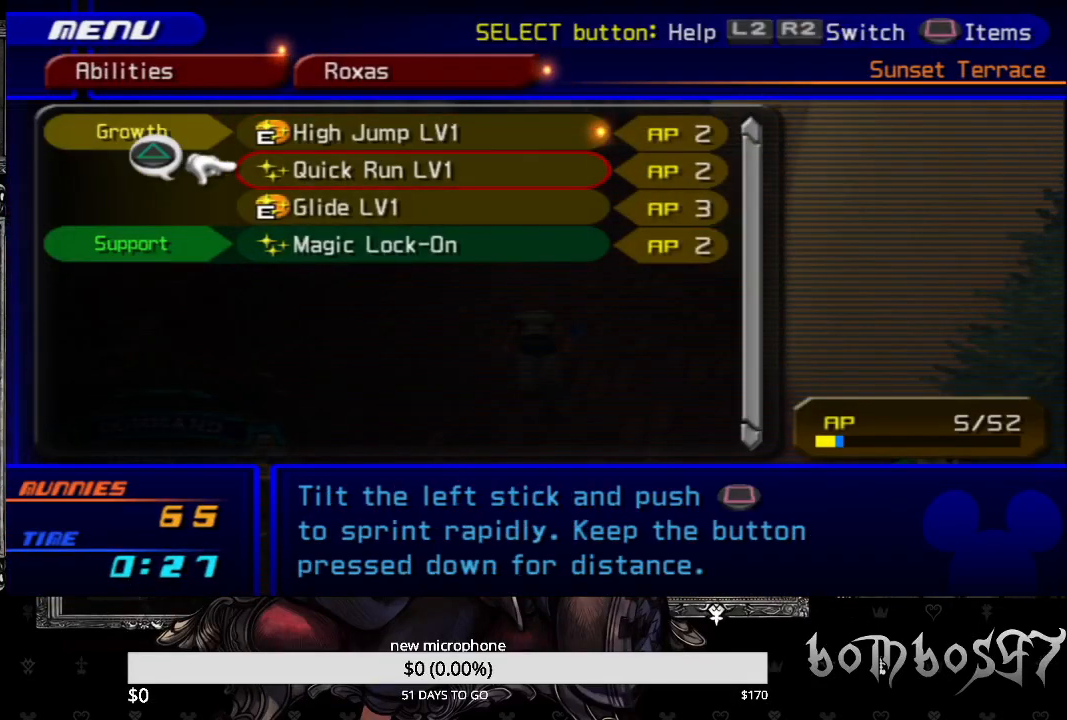
{"buttons": ["CIRCLE"], "left_stick": "center", "right_stick": "center", "events": [[167, "TRIANGLE", "down"], [300, "TRIANGLE", "up"], [467, "CIRCLE", "down"]]}
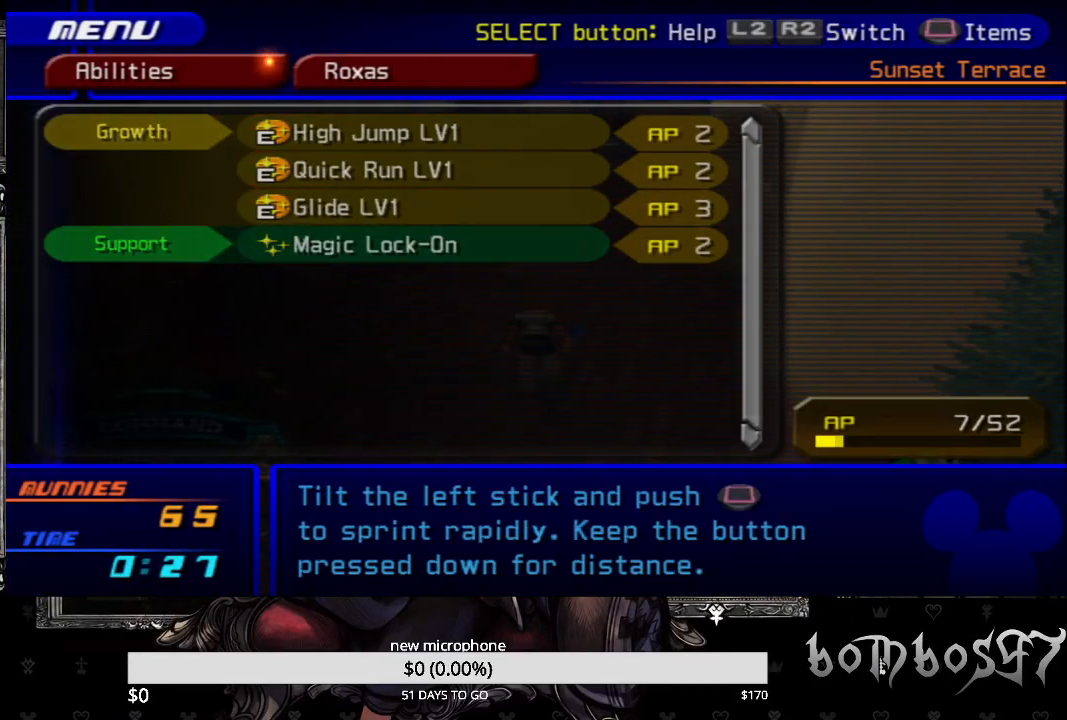
{"buttons": ["CIRCLE"], "left_stick": "center", "right_stick": "center", "events": [[67, "CIRCLE", "up"], [167, "CIRCLE", "down"], [267, "CIRCLE", "up"], [333, "CIRCLE", "down"], [433, "CIRCLE", "up"], [500, "CIRCLE", "down"]]}